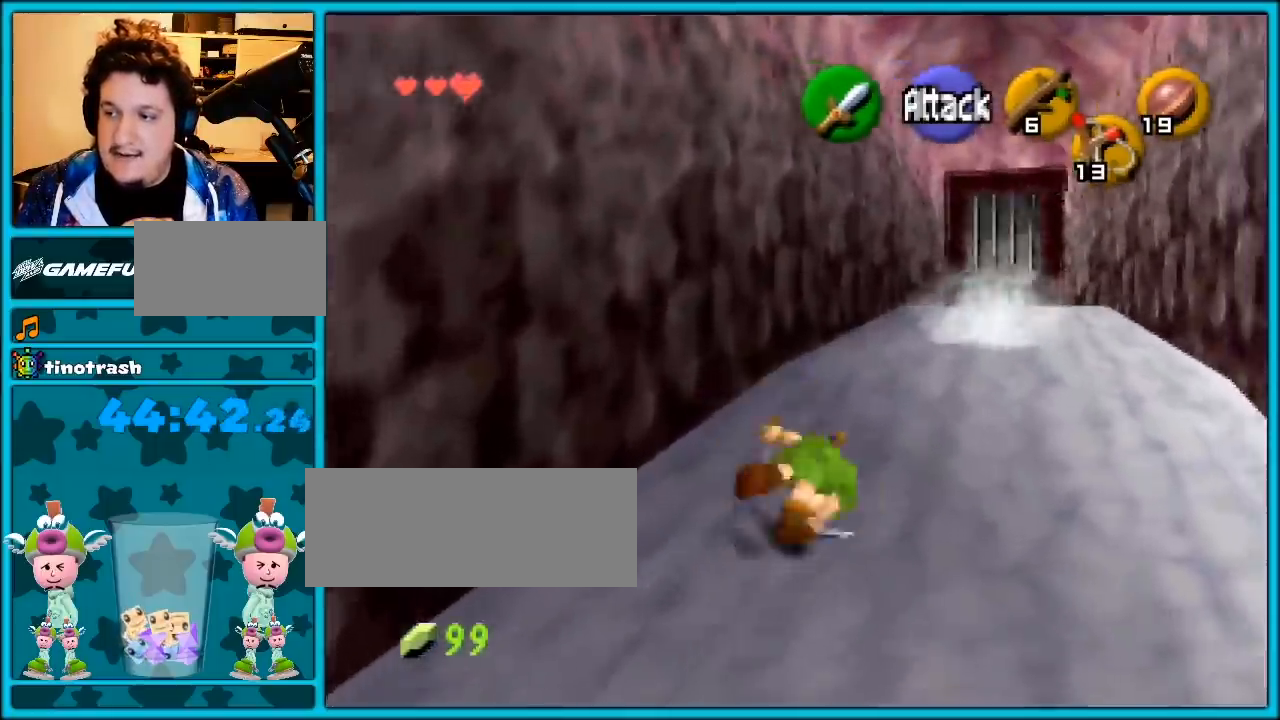
Gameplay with a controller (Nintendo layout); each line is a JSON object with the inputs held at the frame after it. "events" lists button and stick changes between this image and that frame as [ms after this image, input, new state], when the widget could be followed in between. Not read: L1 L3 R3.
{"buttons": [], "left_stick": "center", "events": []}
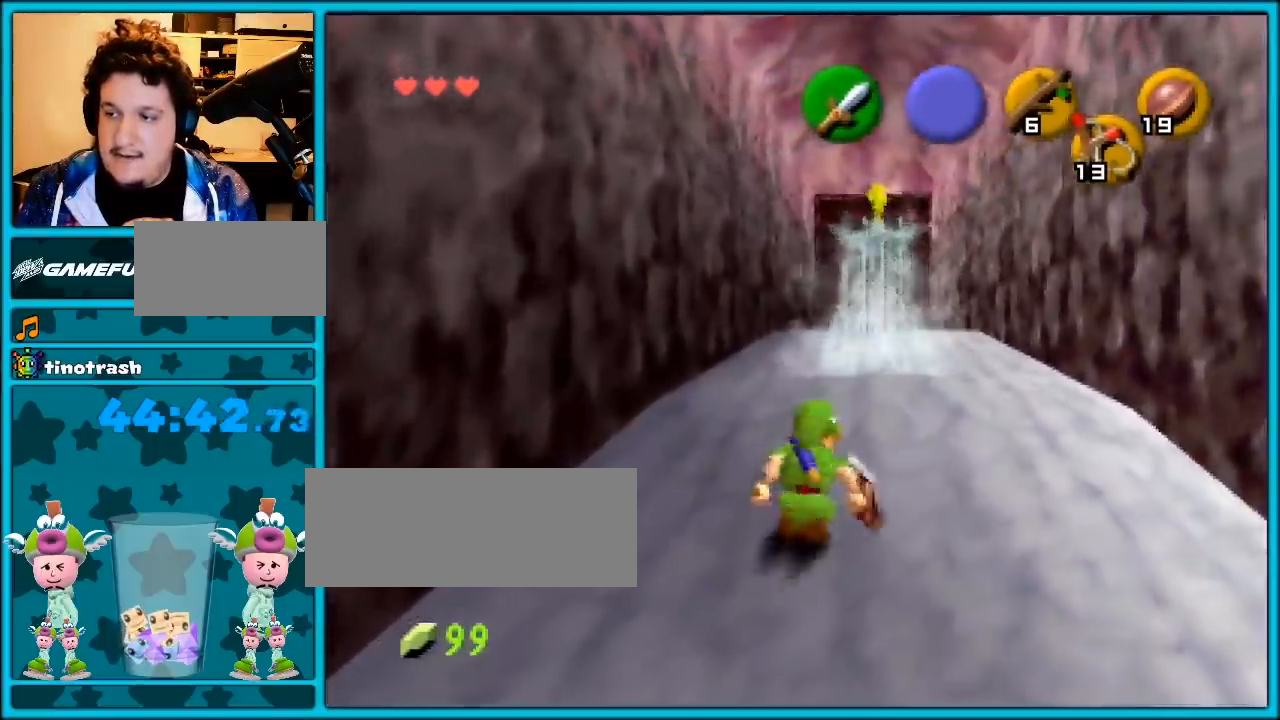
{"buttons": [], "left_stick": "up", "events": [[150, "left_stick", "up"]]}
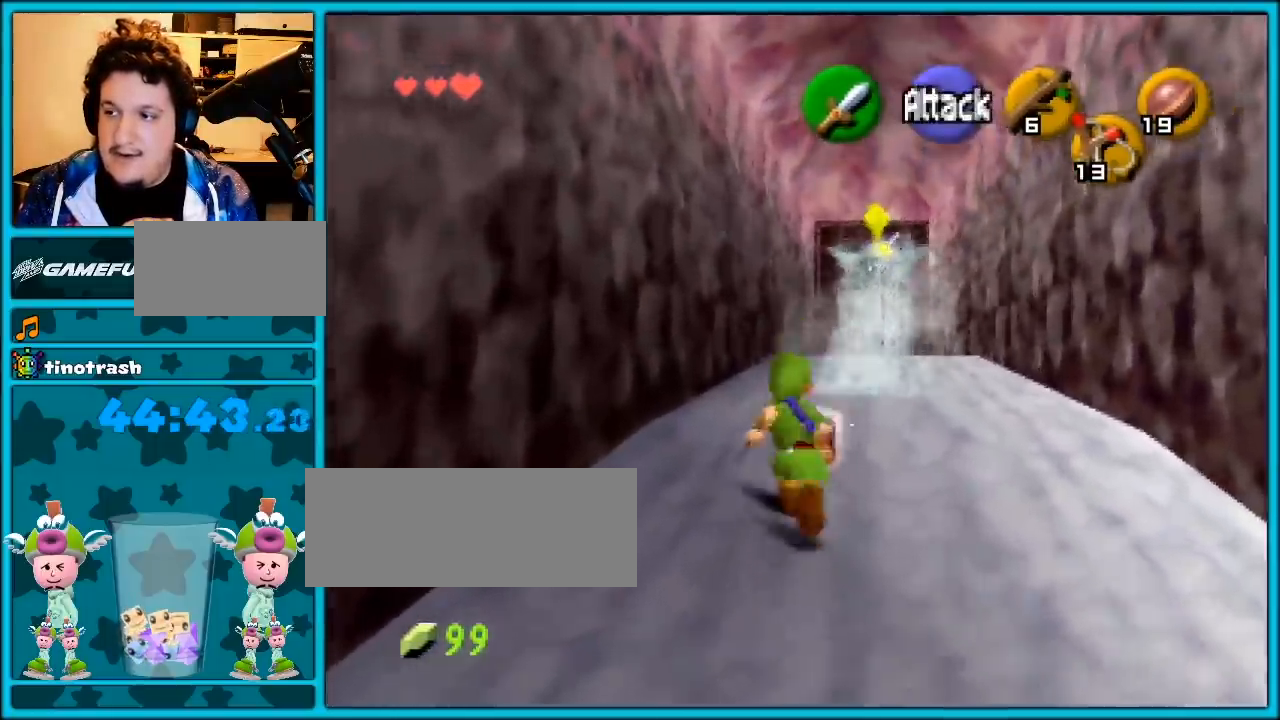
{"buttons": [], "left_stick": "up-right", "events": [[433, "left_stick", "up-right"]]}
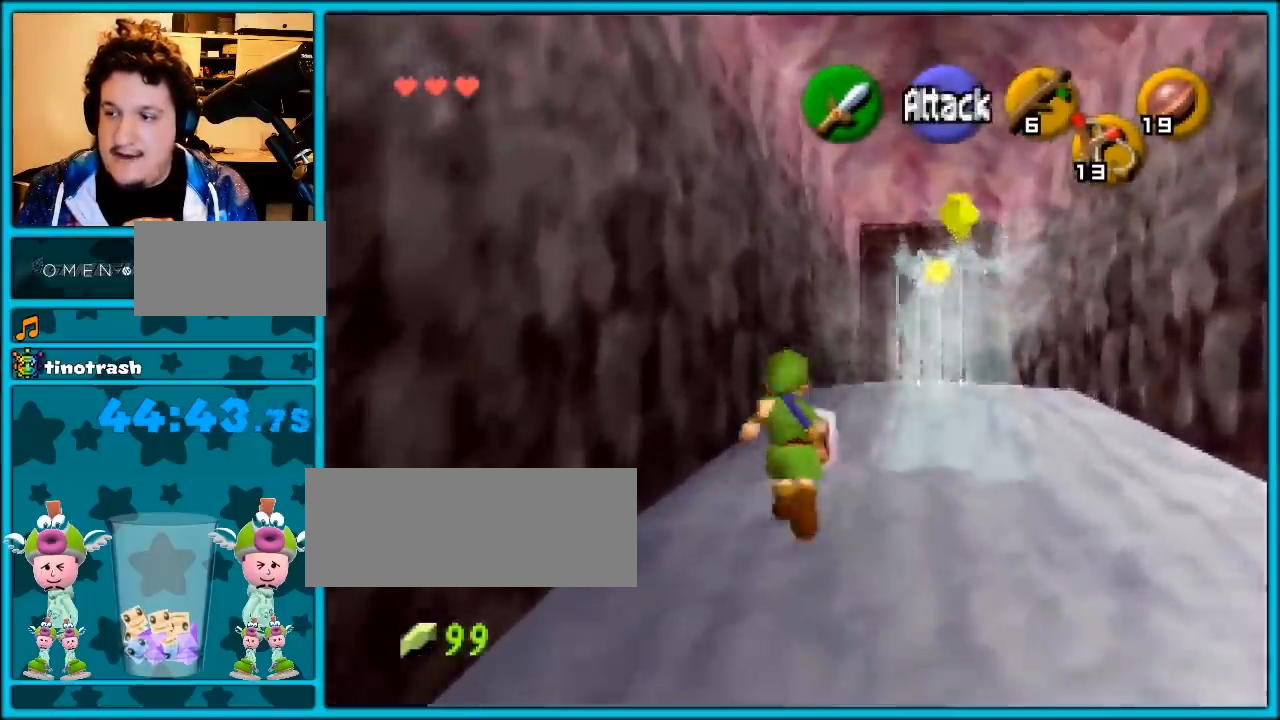
{"buttons": ["B", "R1"], "left_stick": "down-right", "events": [[50, "R1", "down"], [50, "left_stick", "right"], [183, "B", "down"], [267, "B", "up"], [300, "B", "down"], [300, "left_stick", "down-right"], [400, "B", "up"], [450, "B", "down"]]}
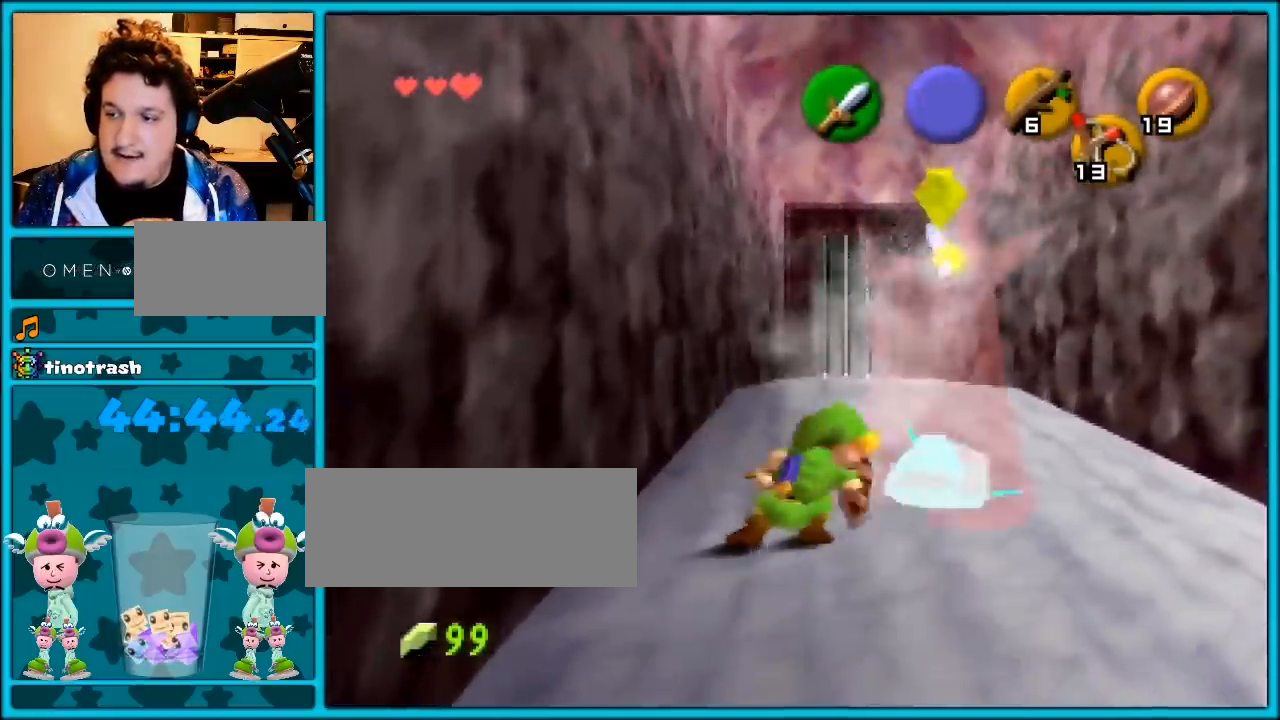
{"buttons": ["R1"], "left_stick": "down", "events": [[17, "B", "up"], [117, "B", "down"], [183, "B", "up"], [233, "left_stick", "center"], [267, "B", "down"], [283, "left_stick", "down"], [383, "B", "up"], [450, "B", "down"], [500, "B", "up"]]}
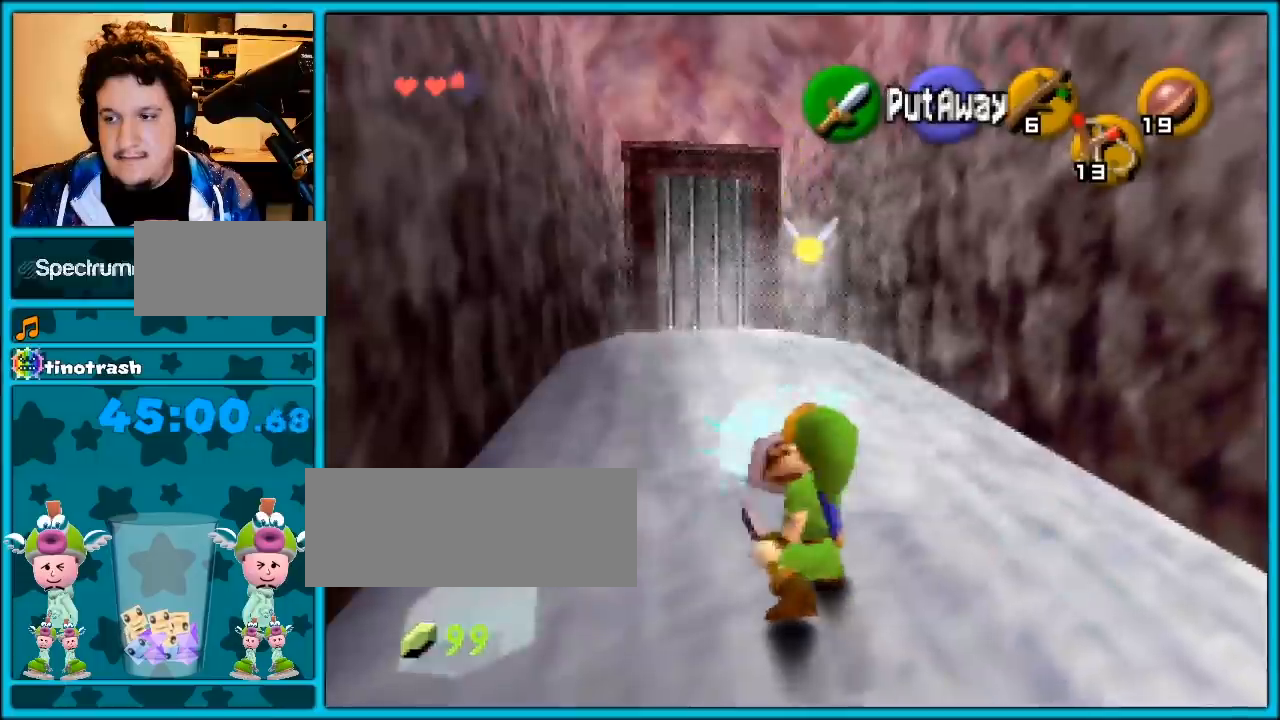
{"buttons": [], "left_stick": "up", "events": [[100, "B", "down"], [167, "B", "up"], [217, "R1", "up"], [250, "left_stick", "up"]]}
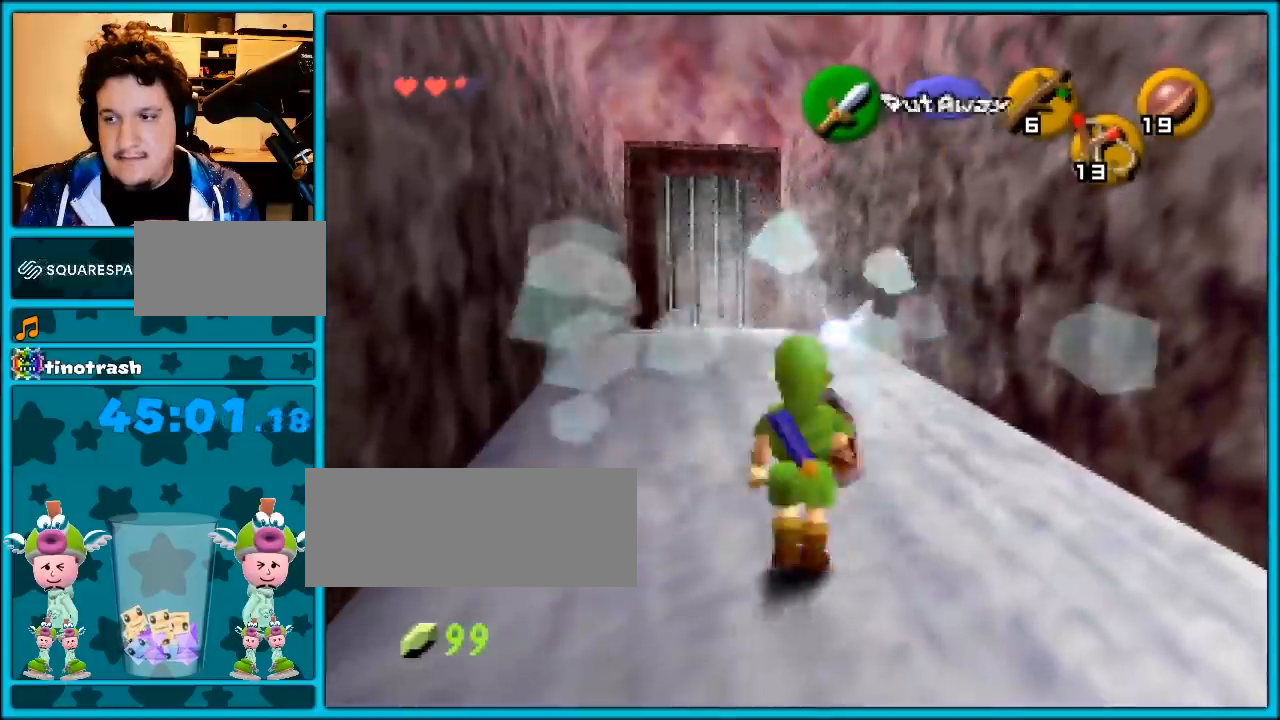
{"buttons": [], "left_stick": "center", "events": [[383, "left_stick", "center"]]}
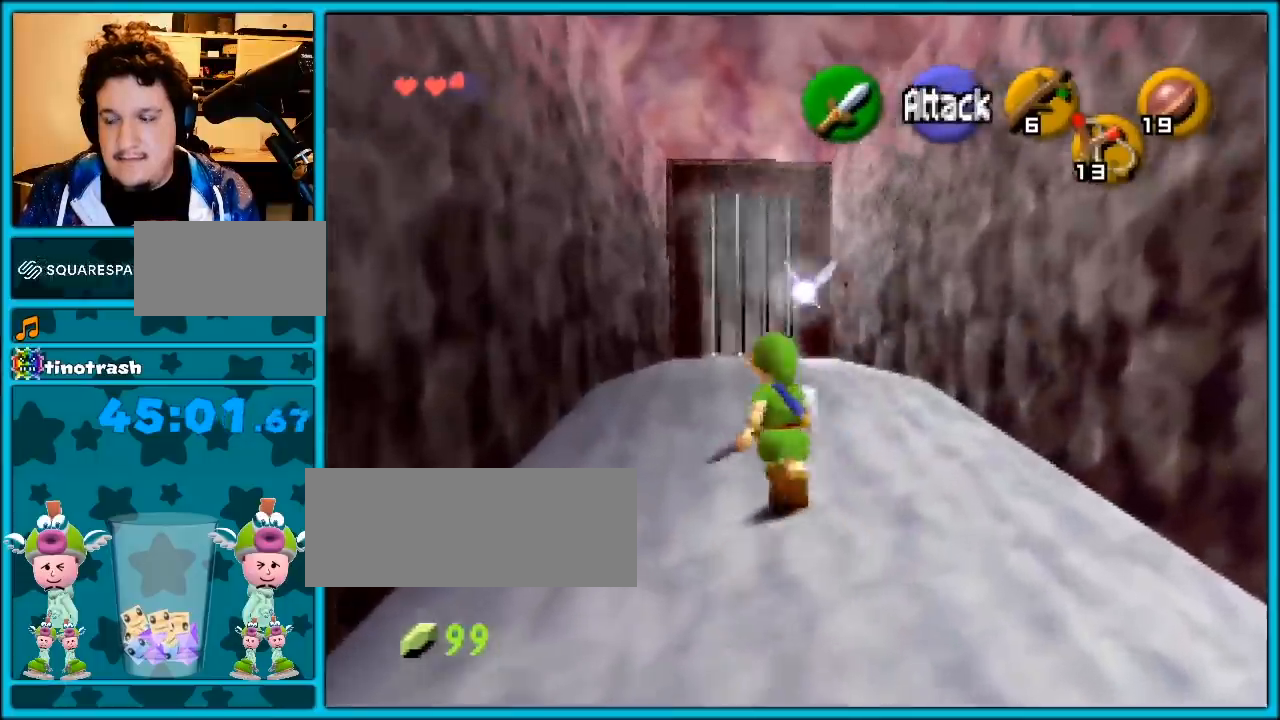
{"buttons": [], "left_stick": "up", "events": [[17, "left_stick", "down"], [167, "Z", "down"], [167, "left_stick", "center"], [283, "Z", "up"], [350, "left_stick", "up"]]}
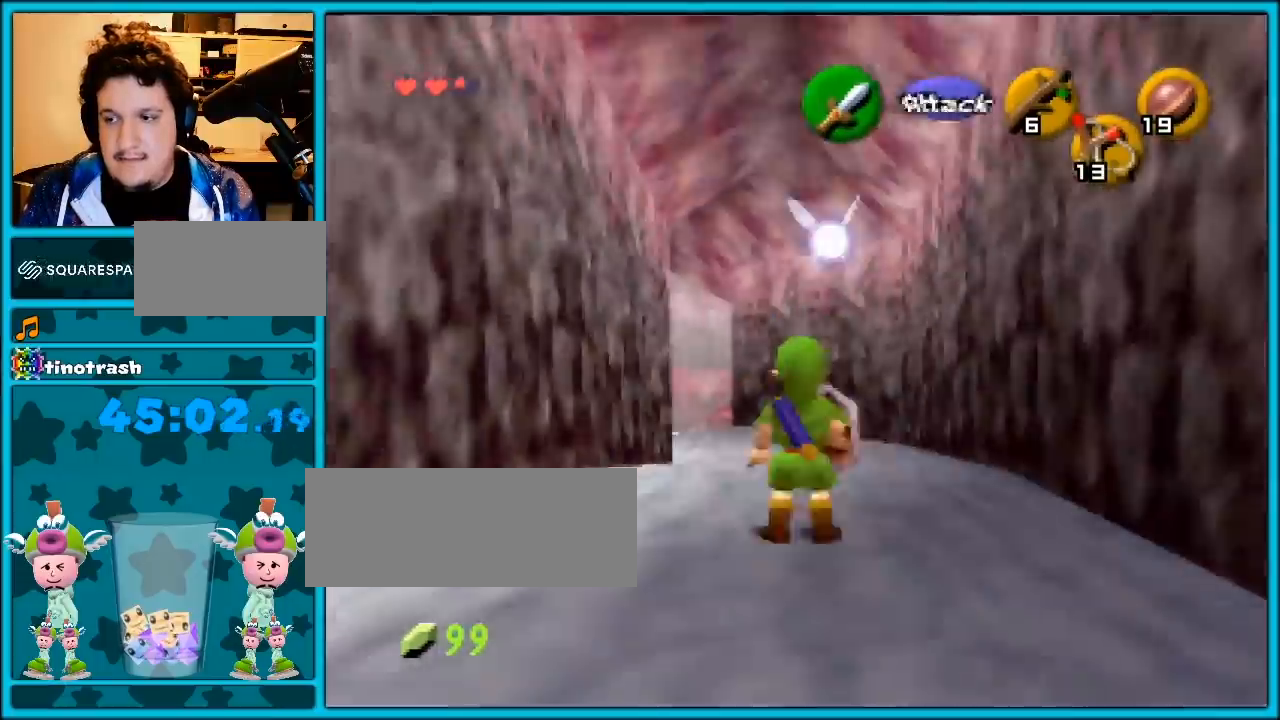
{"buttons": [], "left_stick": "up", "events": [[67, "A", "down"], [450, "A", "up"], [450, "Z", "down"], [483, "Z", "up"]]}
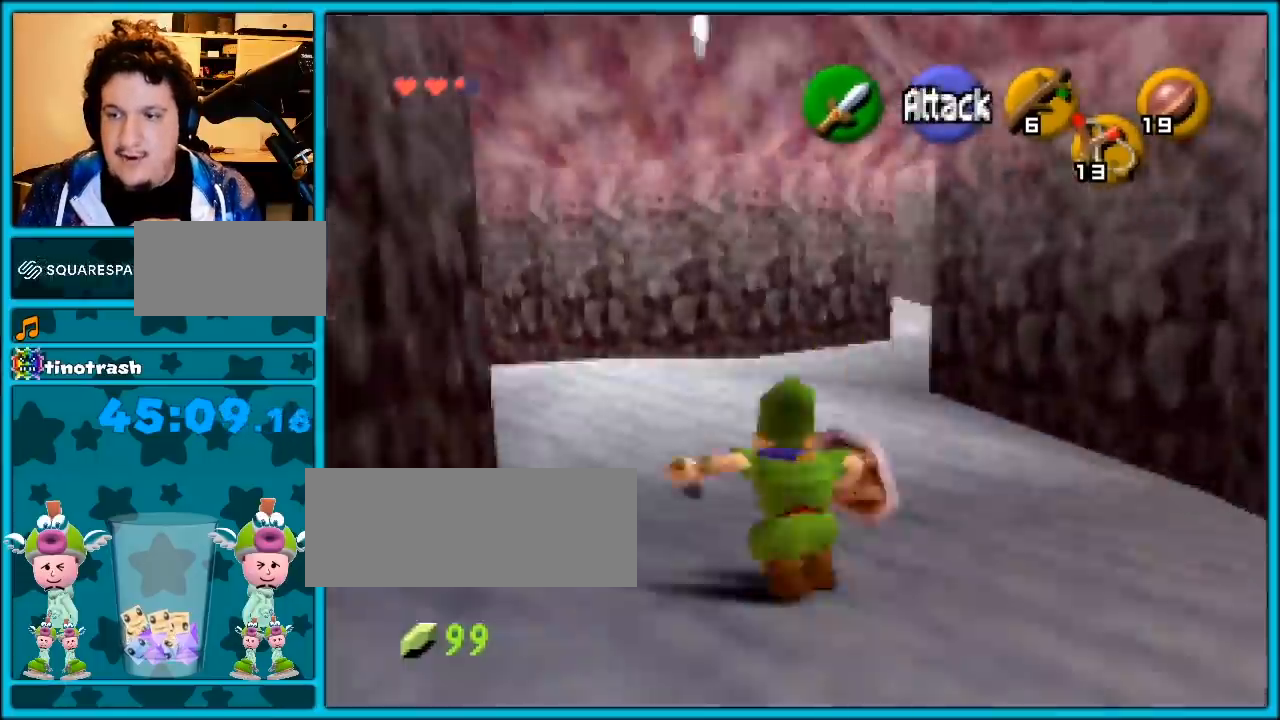
{"buttons": [], "left_stick": "center", "events": [[100, "left_stick", "center"]]}
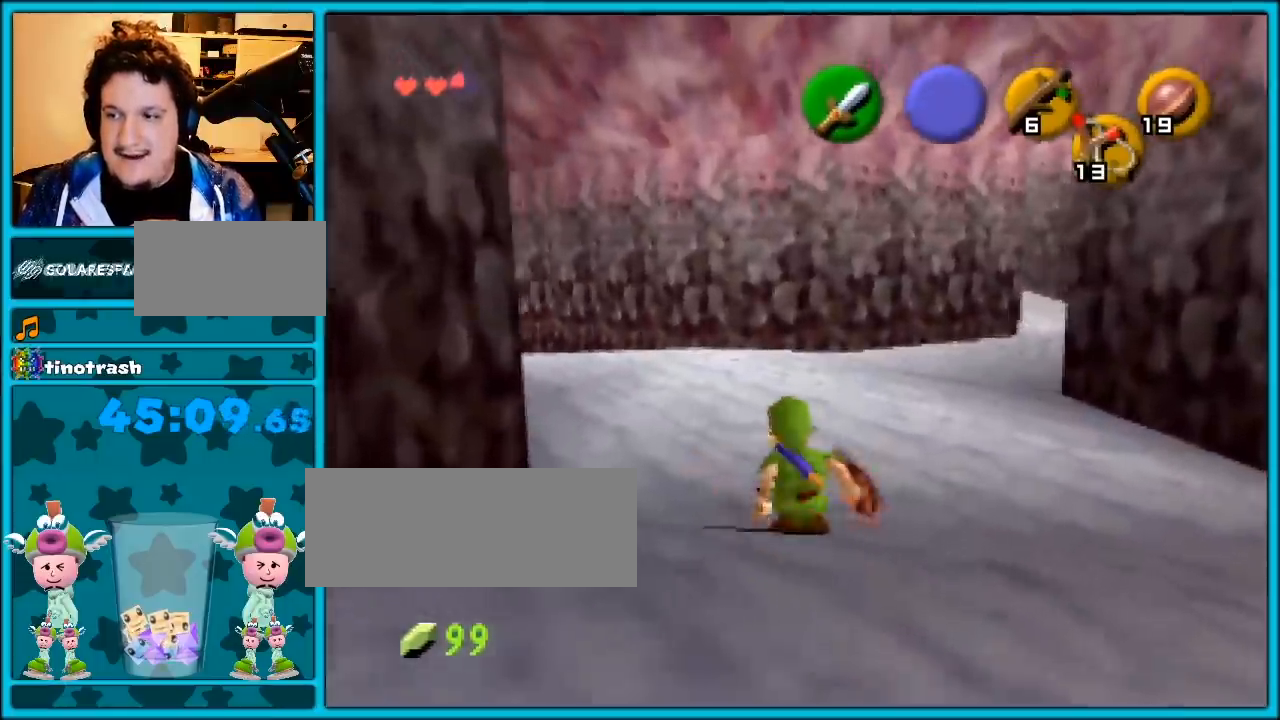
{"buttons": [], "left_stick": "up", "events": [[200, "left_stick", "down"], [417, "left_stick", "up"]]}
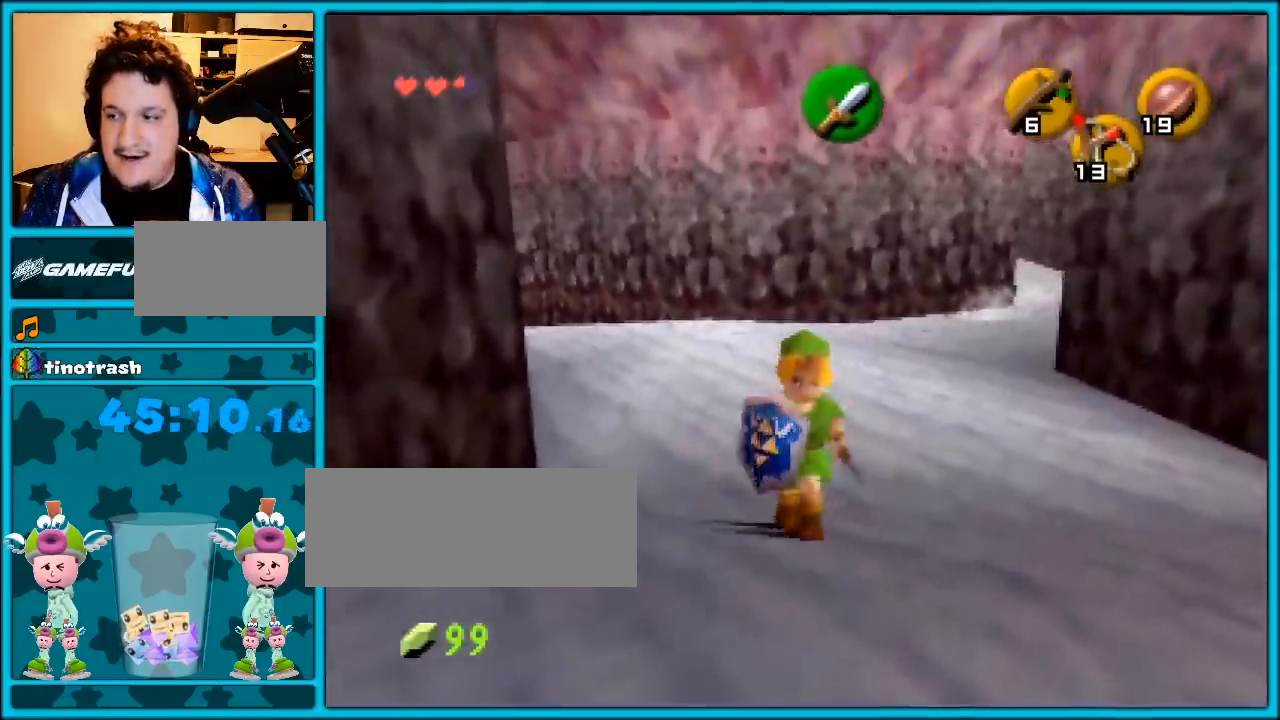
{"buttons": [], "left_stick": "down", "events": [[33, "C_UP", "down"], [33, "left_stick", "center"], [133, "C_UP", "up"], [233, "left_stick", "down"]]}
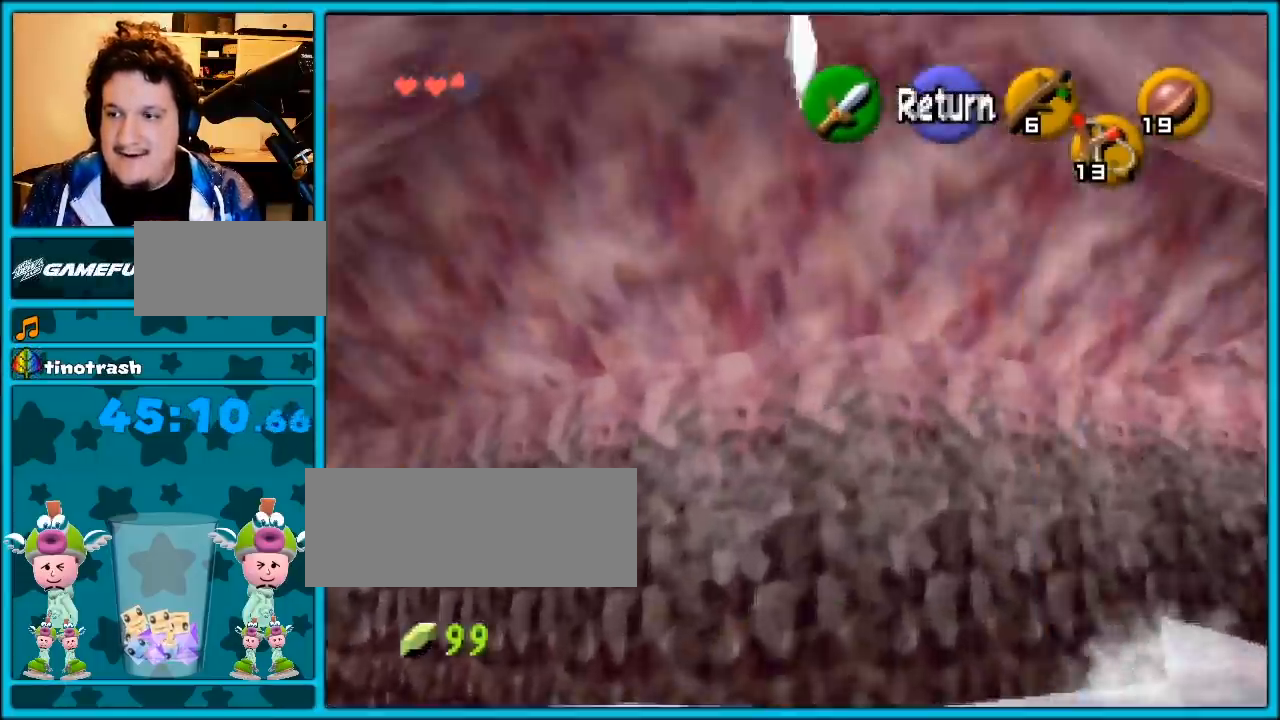
{"buttons": [], "left_stick": "down", "events": [[233, "left_stick", "center"], [317, "left_stick", "down"], [450, "left_stick", "center"], [500, "left_stick", "down"]]}
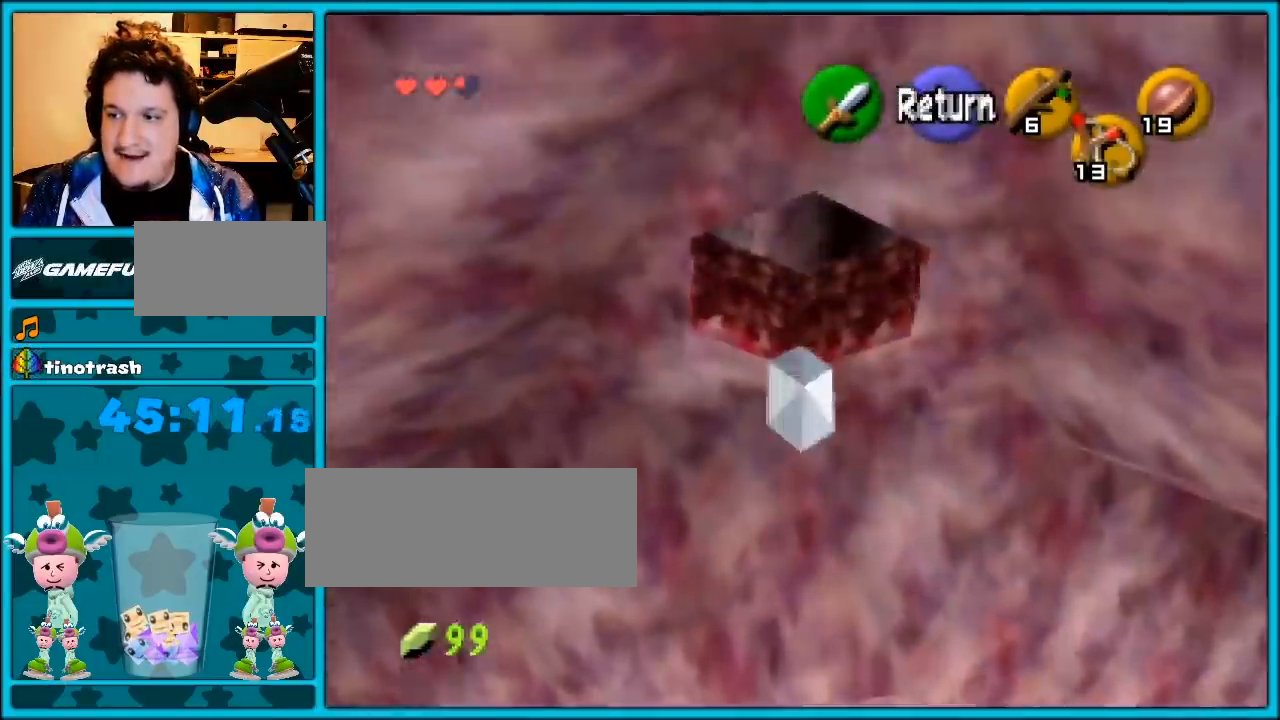
{"buttons": ["A"], "left_stick": "center", "events": [[67, "left_stick", "center"], [133, "left_stick", "down"], [267, "left_stick", "center"], [317, "left_stick", "down"], [417, "left_stick", "center"], [450, "A", "down"]]}
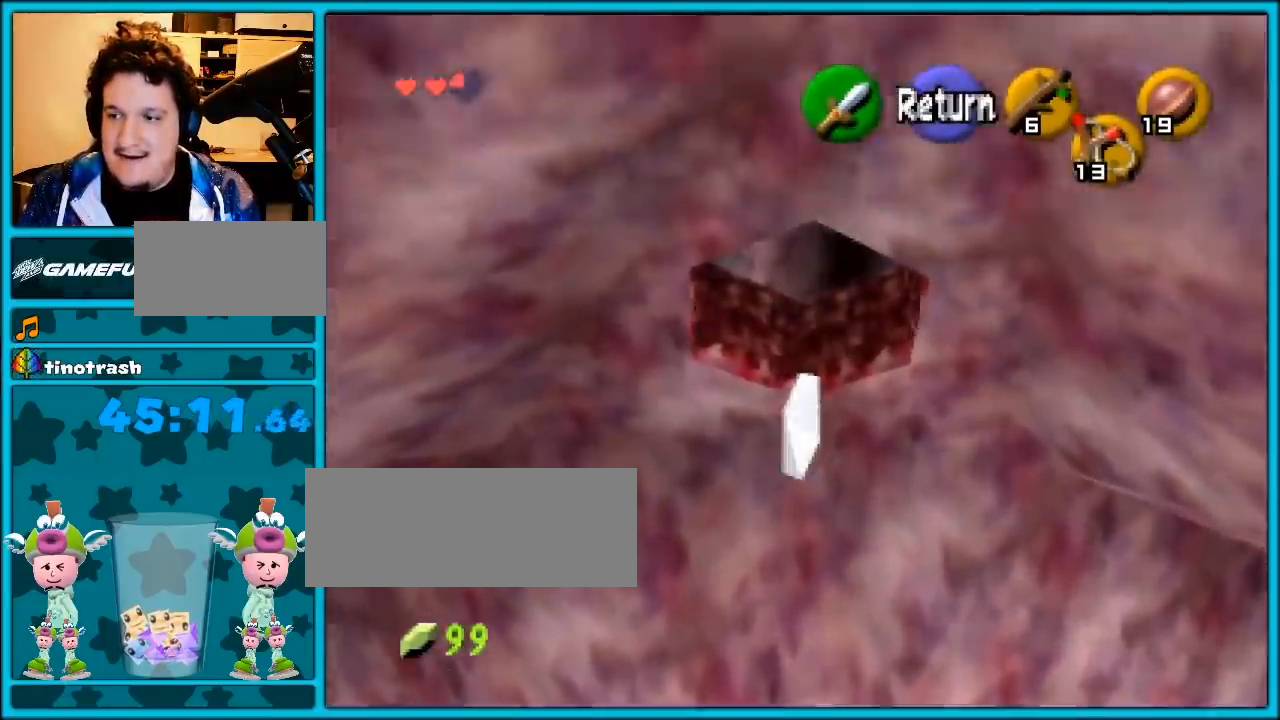
{"buttons": [], "left_stick": "up", "events": [[67, "A", "up"], [100, "left_stick", "up"]]}
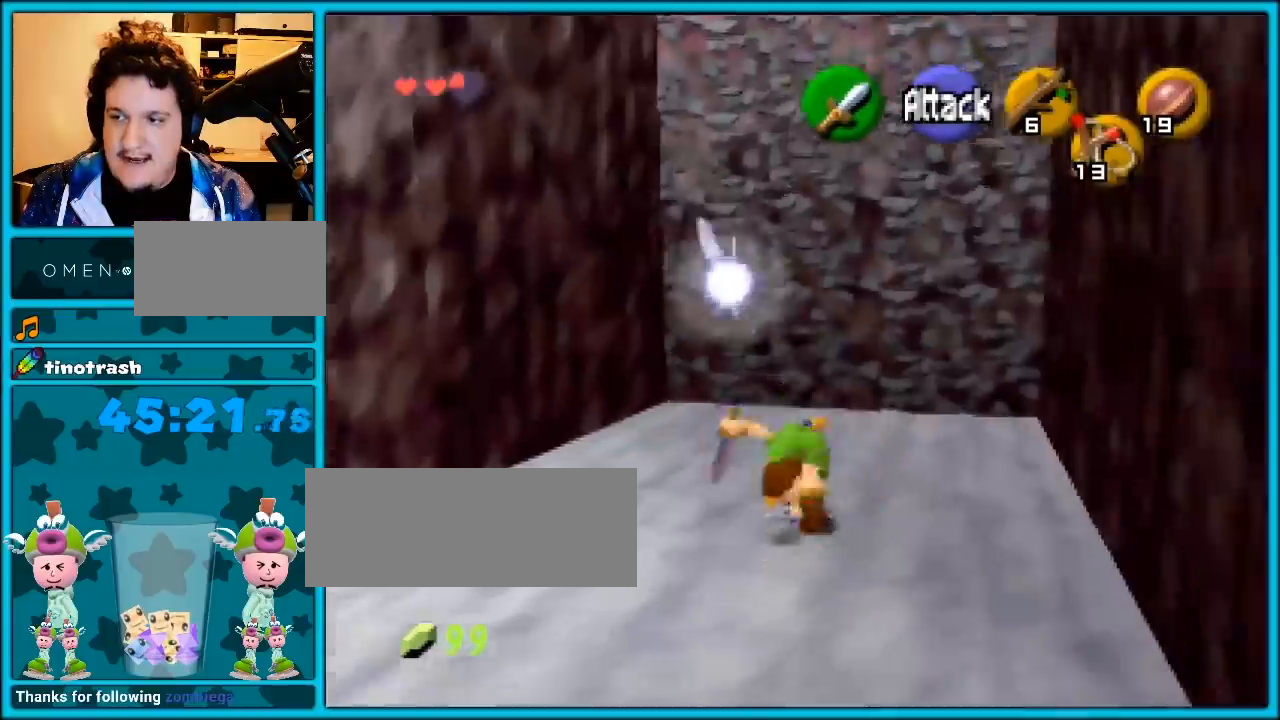
{"buttons": [], "left_stick": "up", "events": [[250, "left_stick", "up-right"], [433, "left_stick", "up"]]}
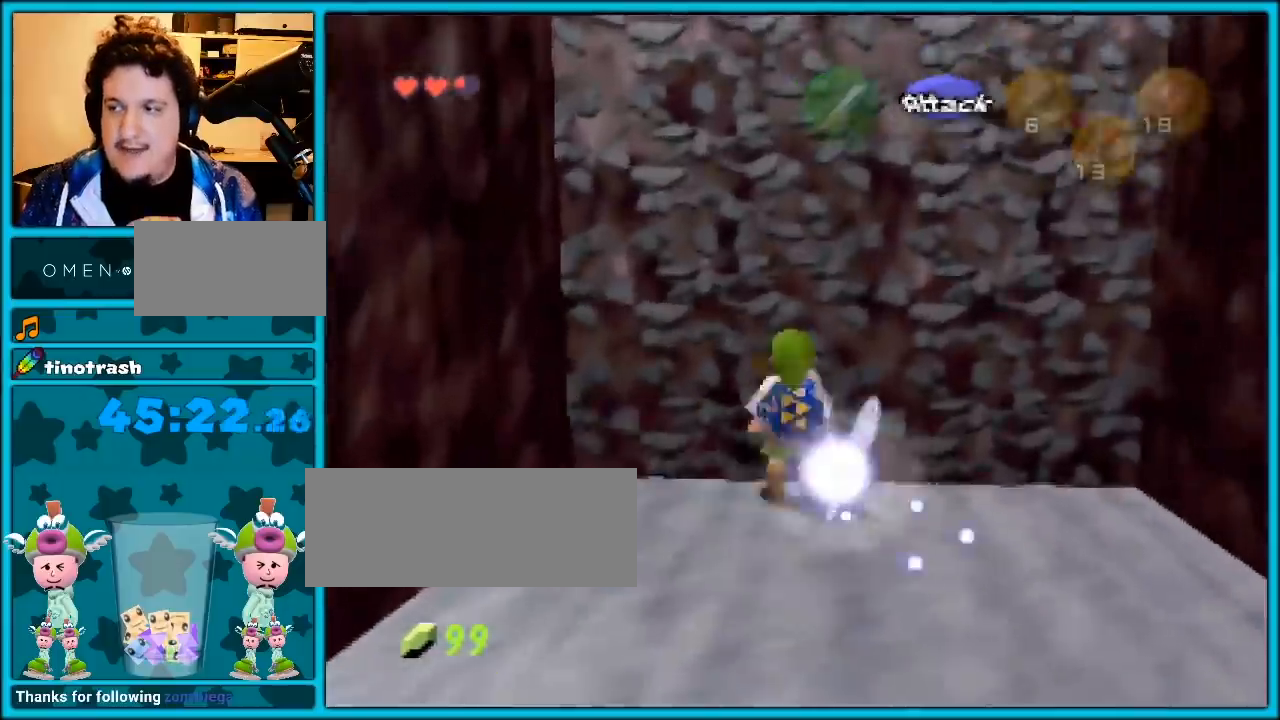
{"buttons": [], "left_stick": "up", "events": []}
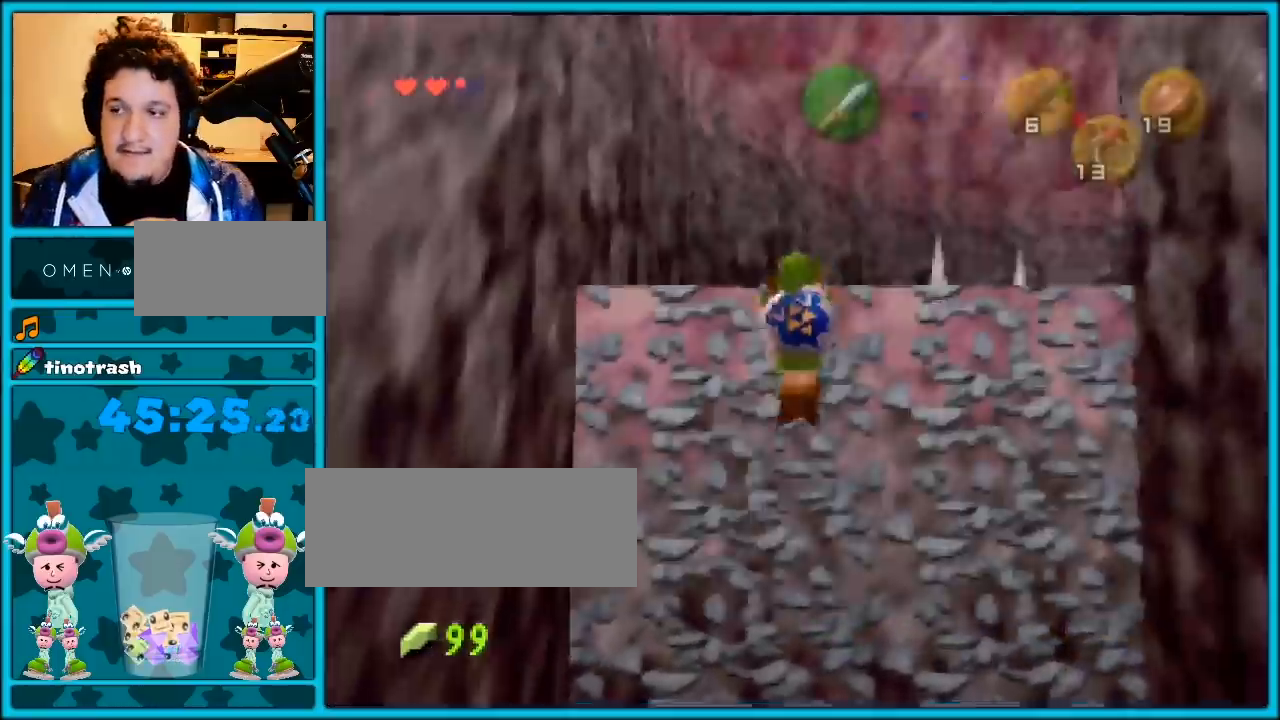
{"buttons": [], "left_stick": "up-right", "events": [[167, "left_stick", "up-right"]]}
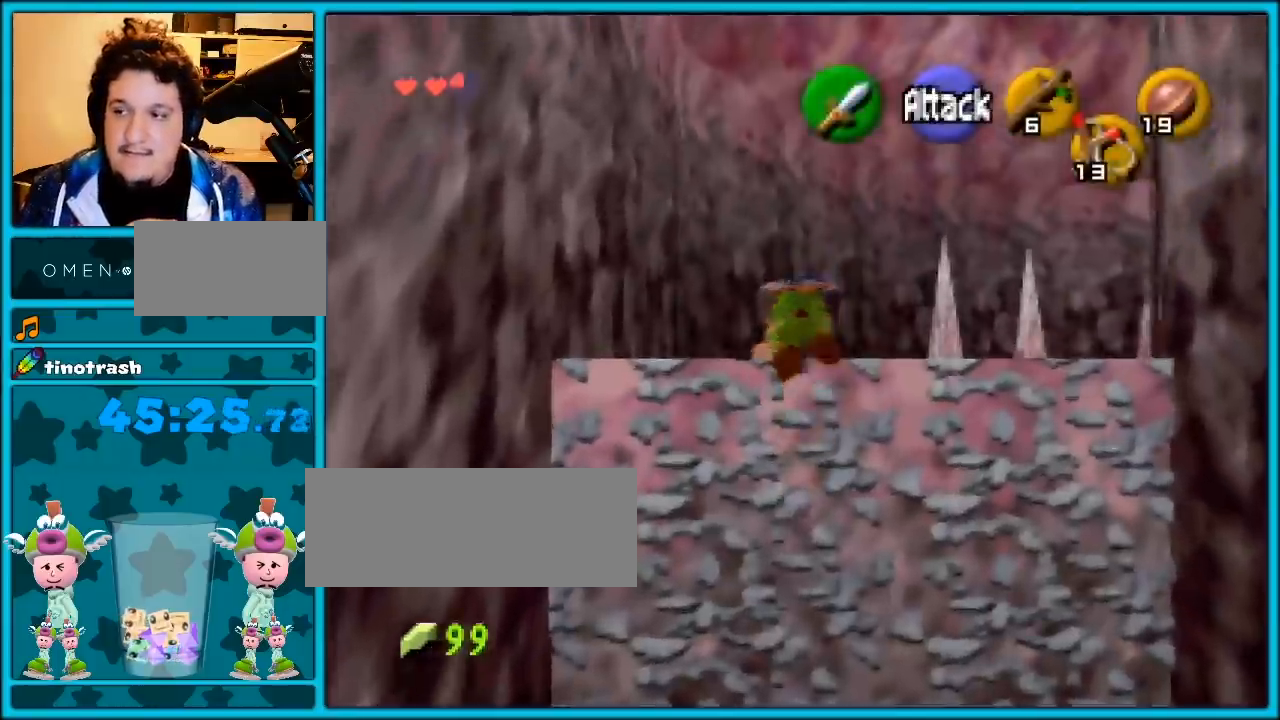
{"buttons": ["A"], "left_stick": "up-right", "events": [[500, "A", "down"]]}
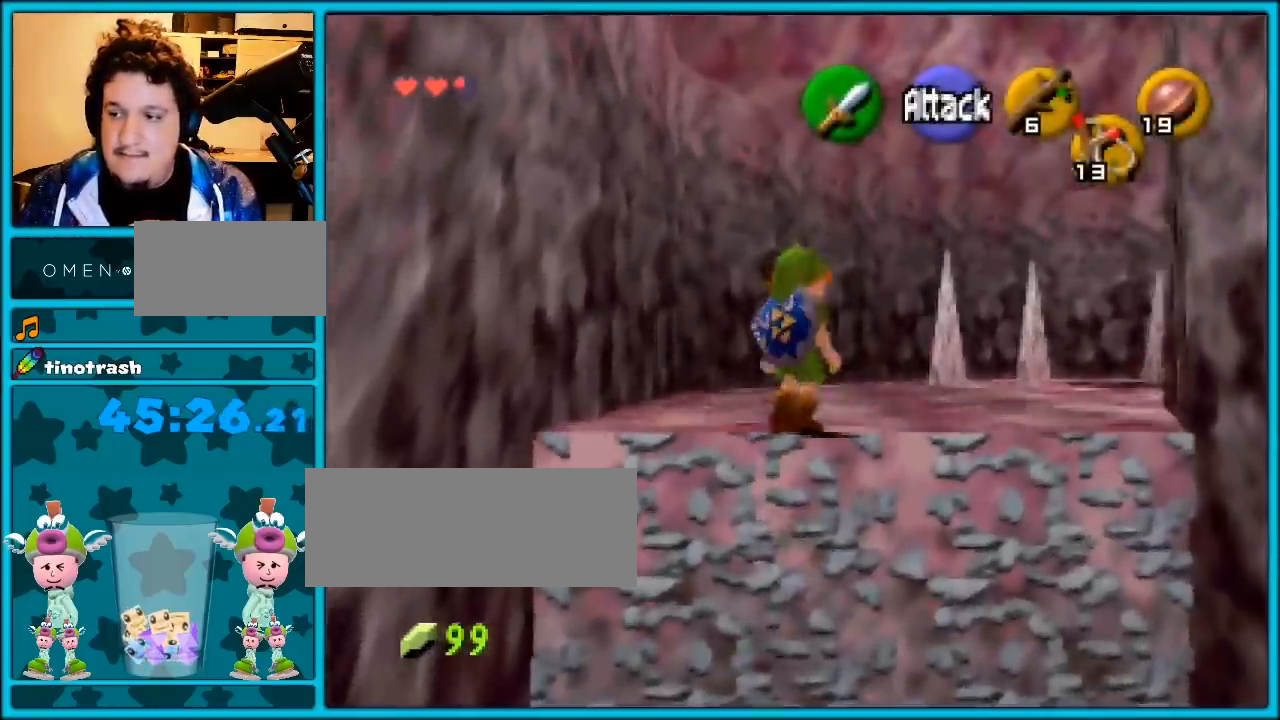
{"buttons": [], "left_stick": "up-right", "events": [[133, "A", "up"], [133, "Z", "down"], [250, "left_stick", "up"], [317, "Z", "up"], [400, "left_stick", "up-right"]]}
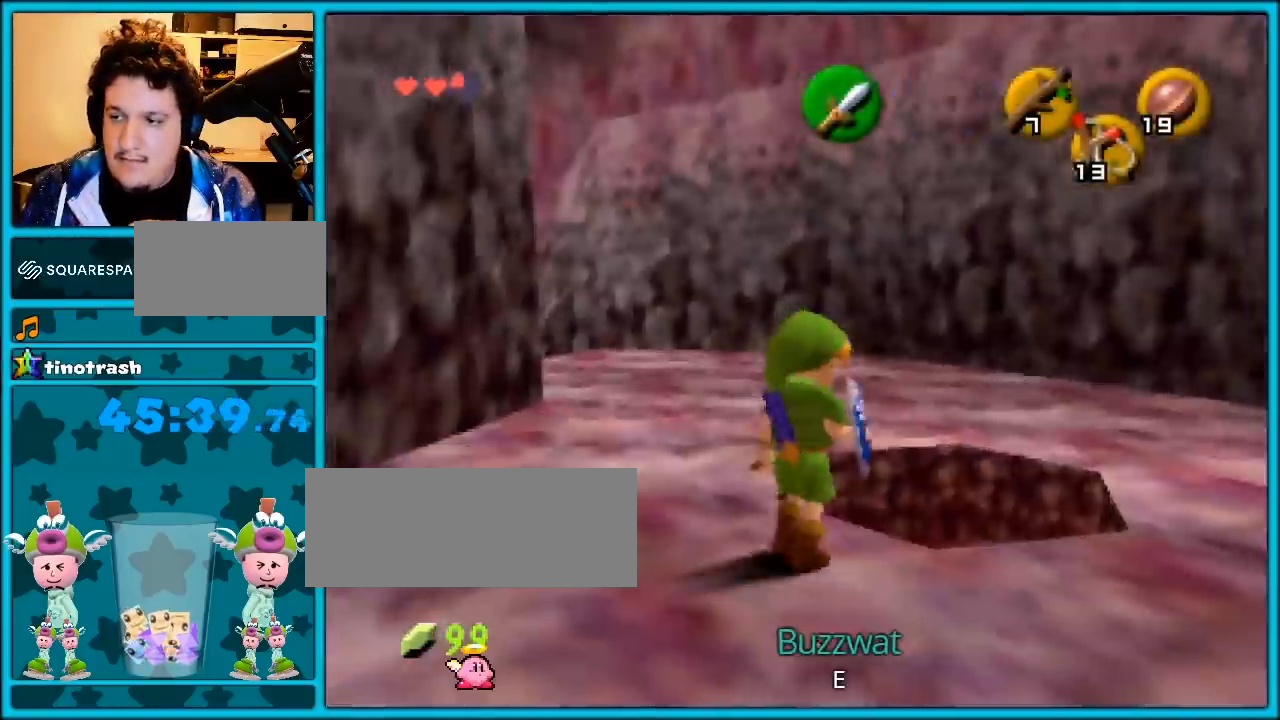
{"buttons": [], "left_stick": "center", "events": [[17, "left_stick", "center"]]}
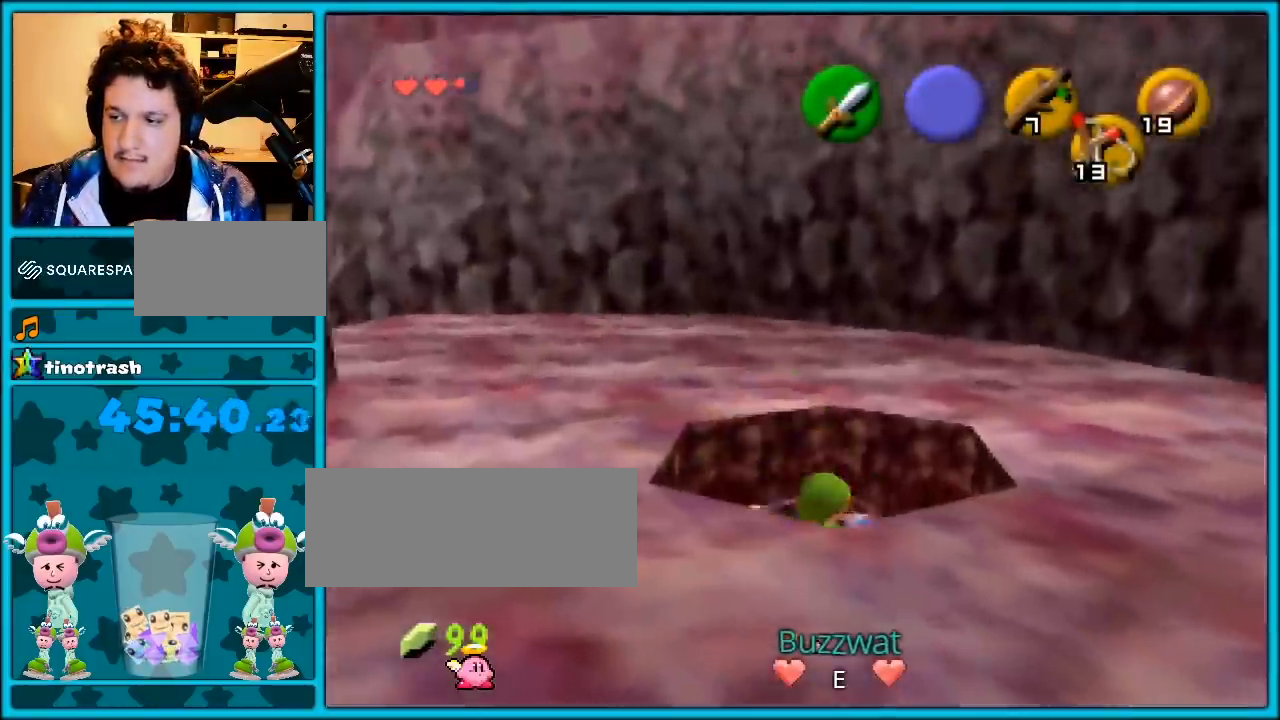
{"buttons": [], "left_stick": "center", "events": []}
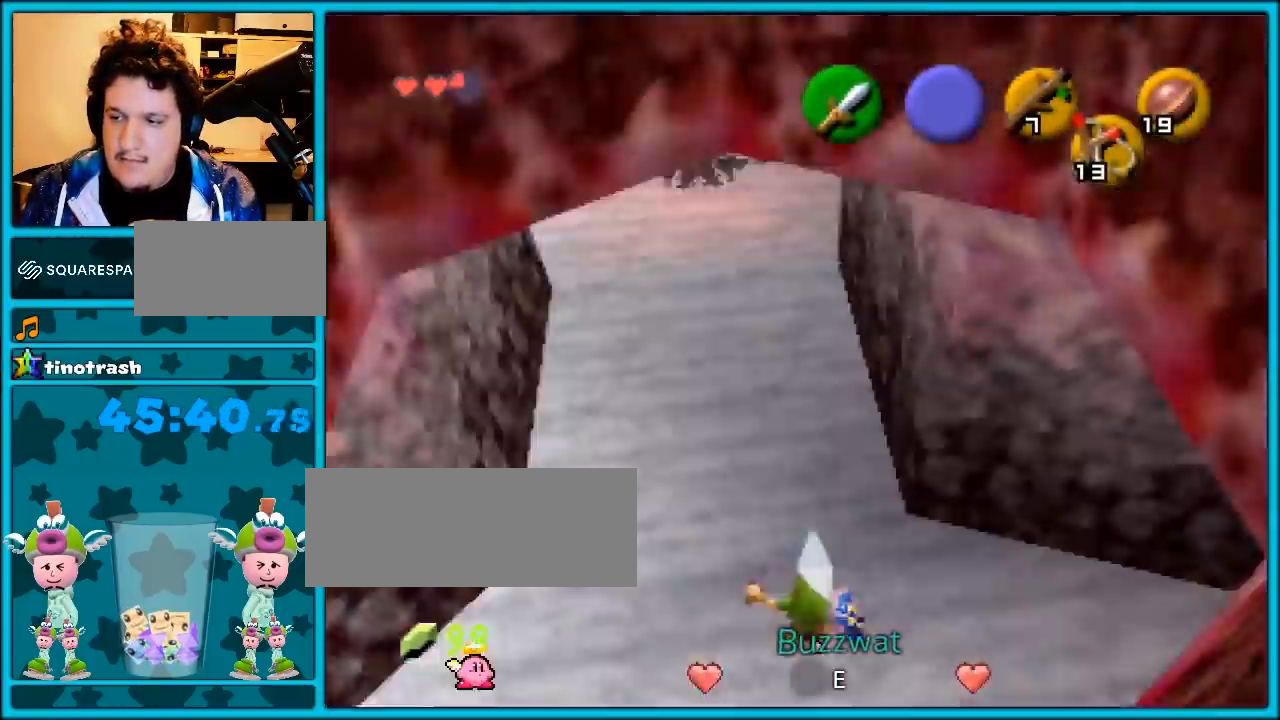
{"buttons": [], "left_stick": "center", "events": []}
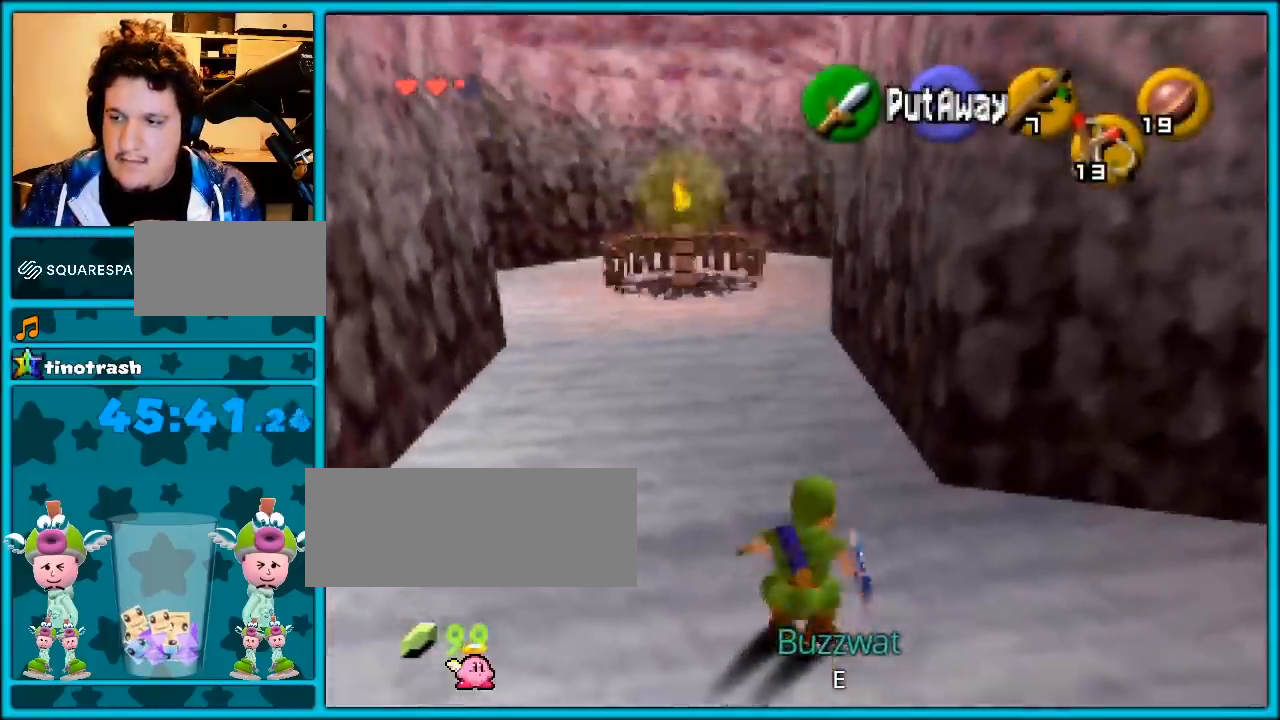
{"buttons": ["Z"], "left_stick": "center", "events": [[367, "left_stick", "down-right"], [483, "Z", "down"], [483, "left_stick", "center"]]}